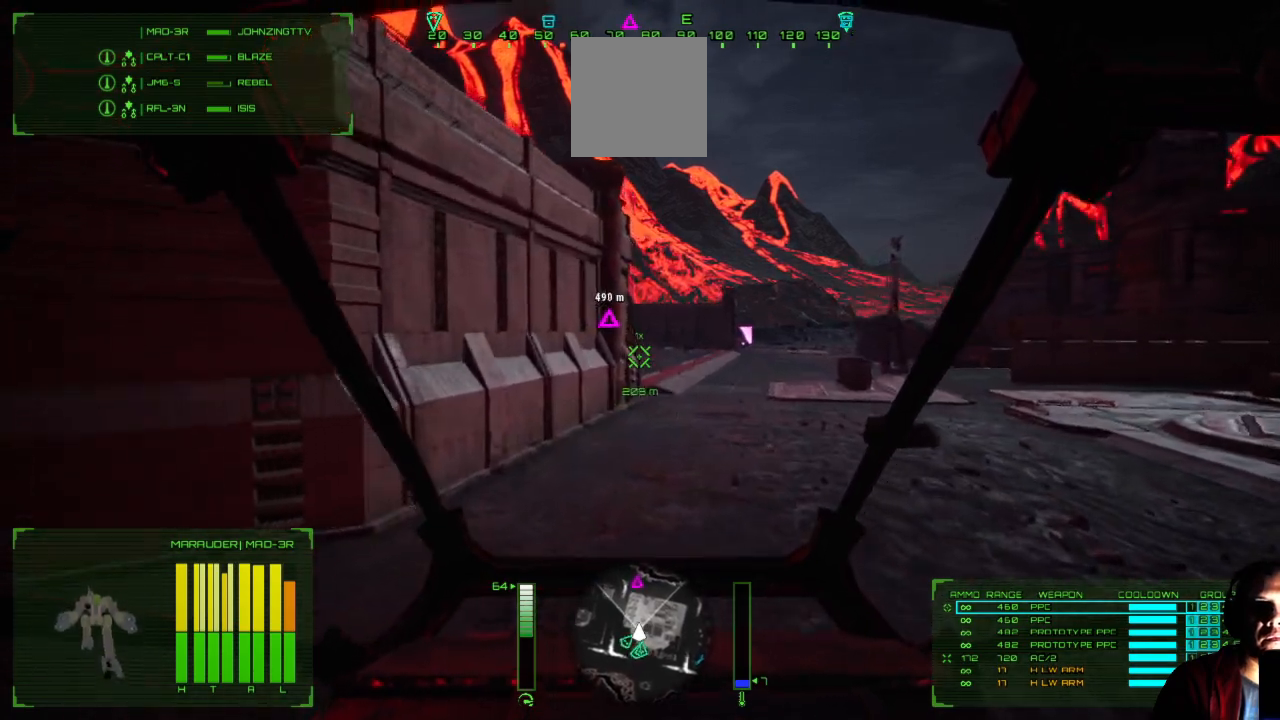
Gameplay with a controller (Xbox layout); each line is a JSON object with the inputs held at the frame after it. "events" lists button and stick changes between this image and that frame as [ms after this image, input, new state], when the widget could be followed in between. Not read: L1 L3 R3.
{"buttons": [], "left_stick": "up", "right_stick": "center", "events": []}
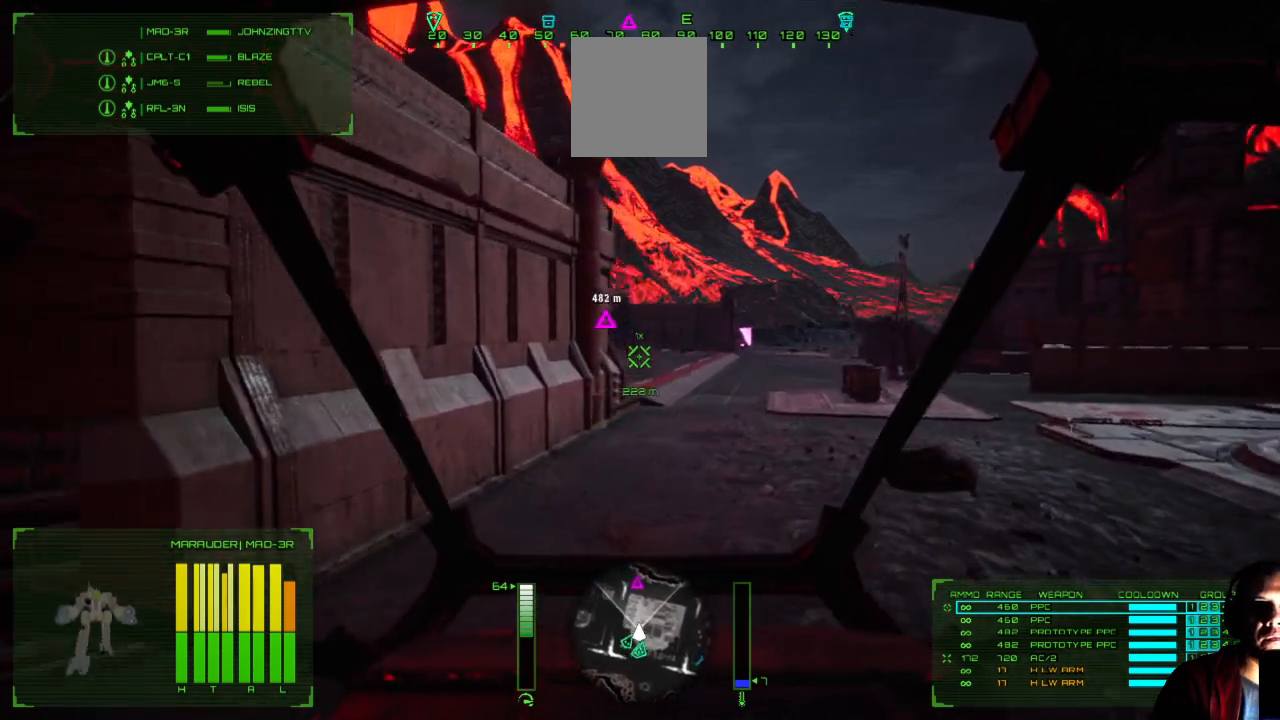
{"buttons": [], "left_stick": "up", "right_stick": "left", "events": [[117, "right_stick", "left"]]}
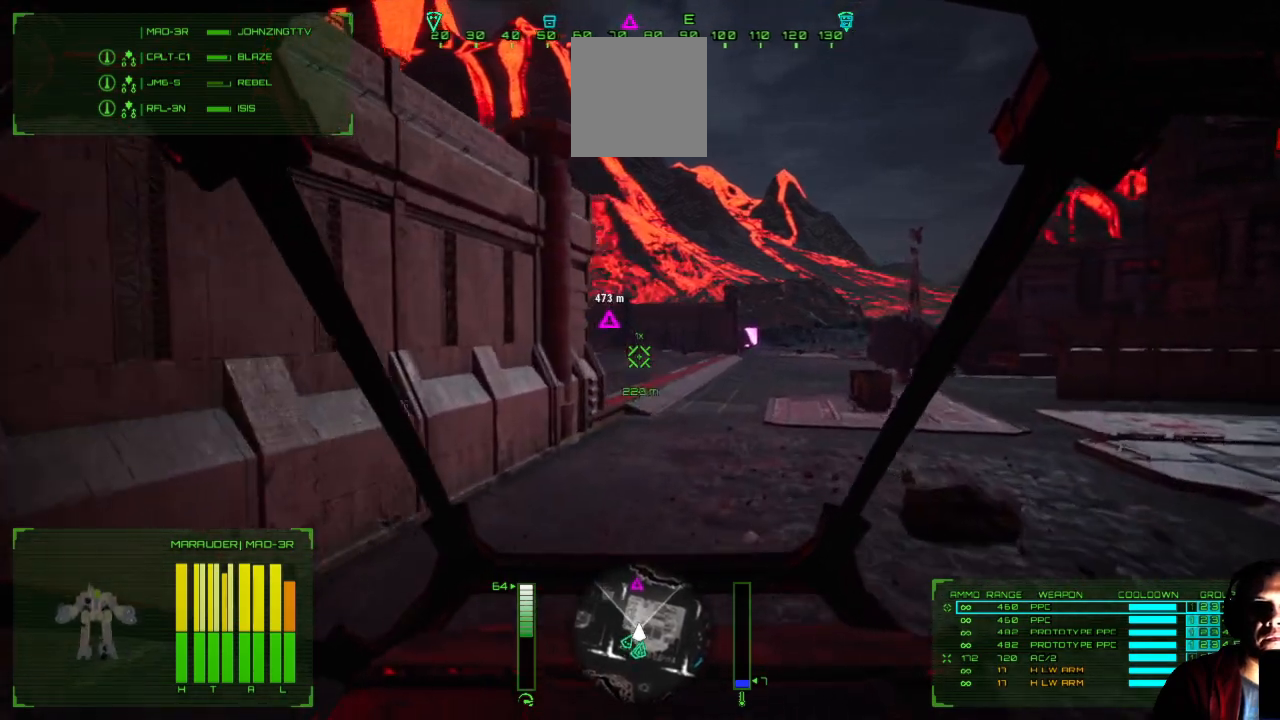
{"buttons": [], "left_stick": "up", "right_stick": "left", "events": []}
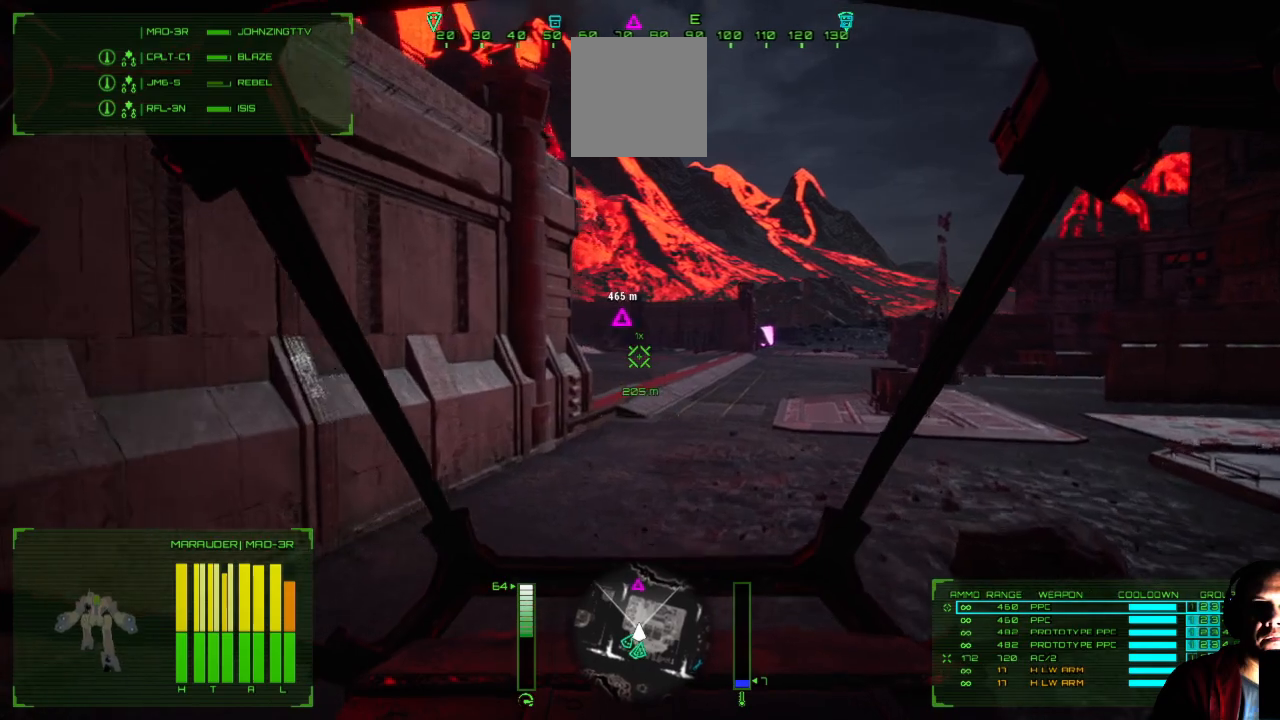
{"buttons": [], "left_stick": "up", "right_stick": "center", "events": [[333, "right_stick", "center"]]}
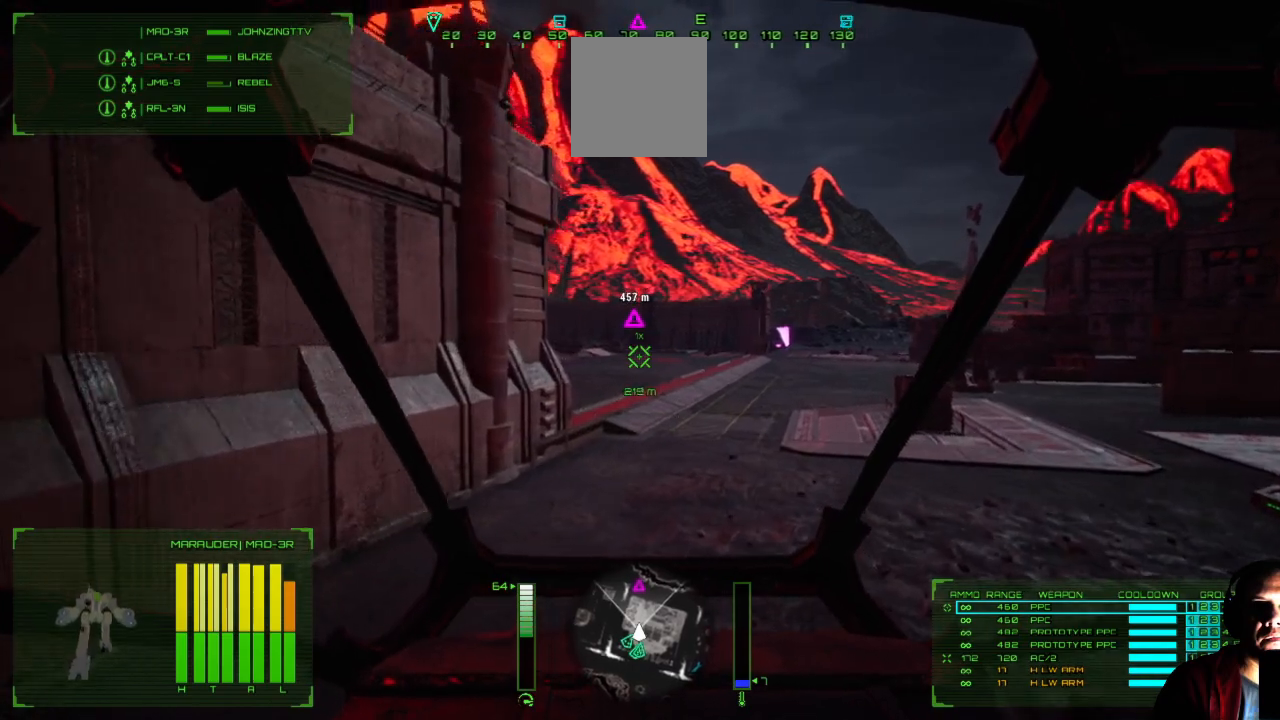
{"buttons": [], "left_stick": "up", "right_stick": "center", "events": []}
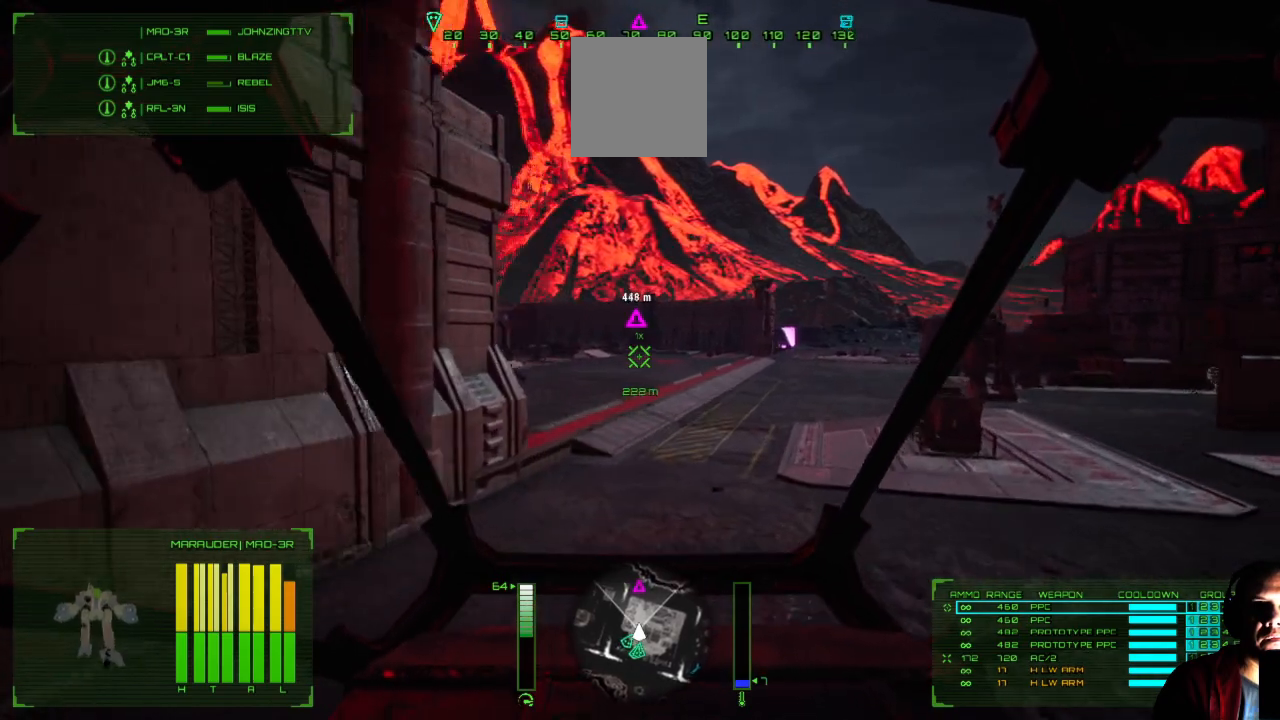
{"buttons": [], "left_stick": "up", "right_stick": "center", "events": []}
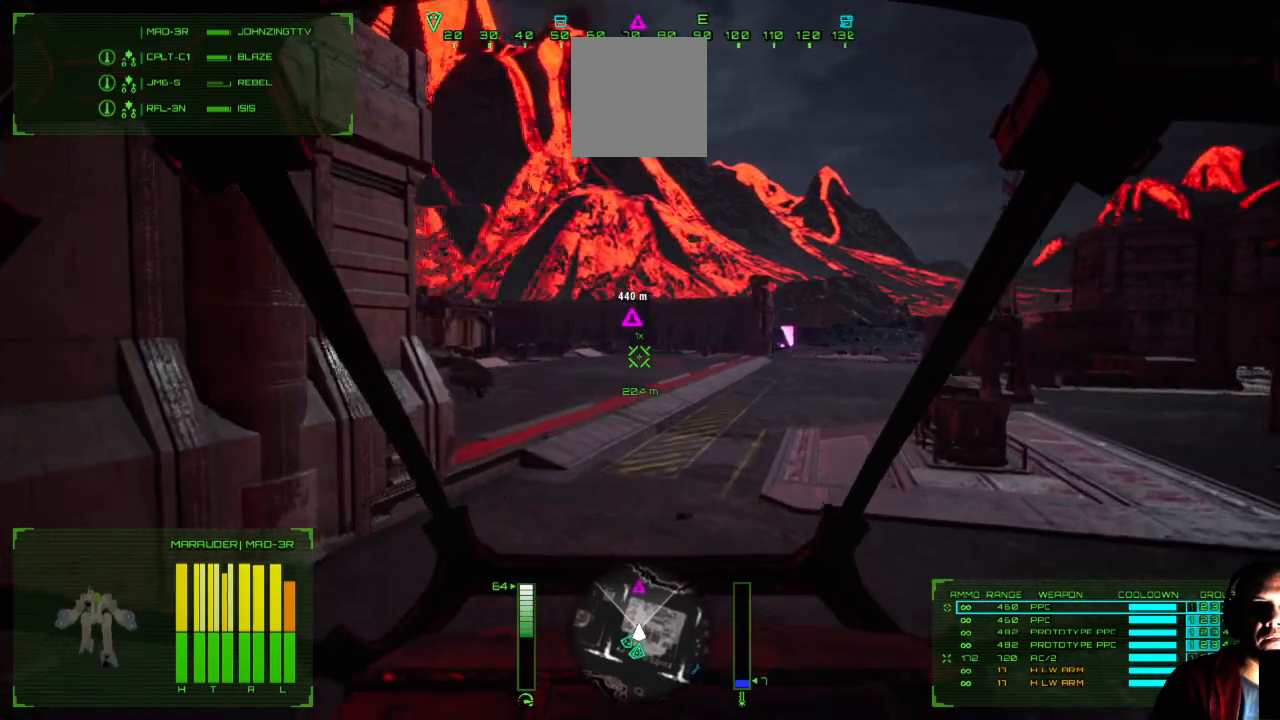
{"buttons": [], "left_stick": "up", "right_stick": "center", "events": []}
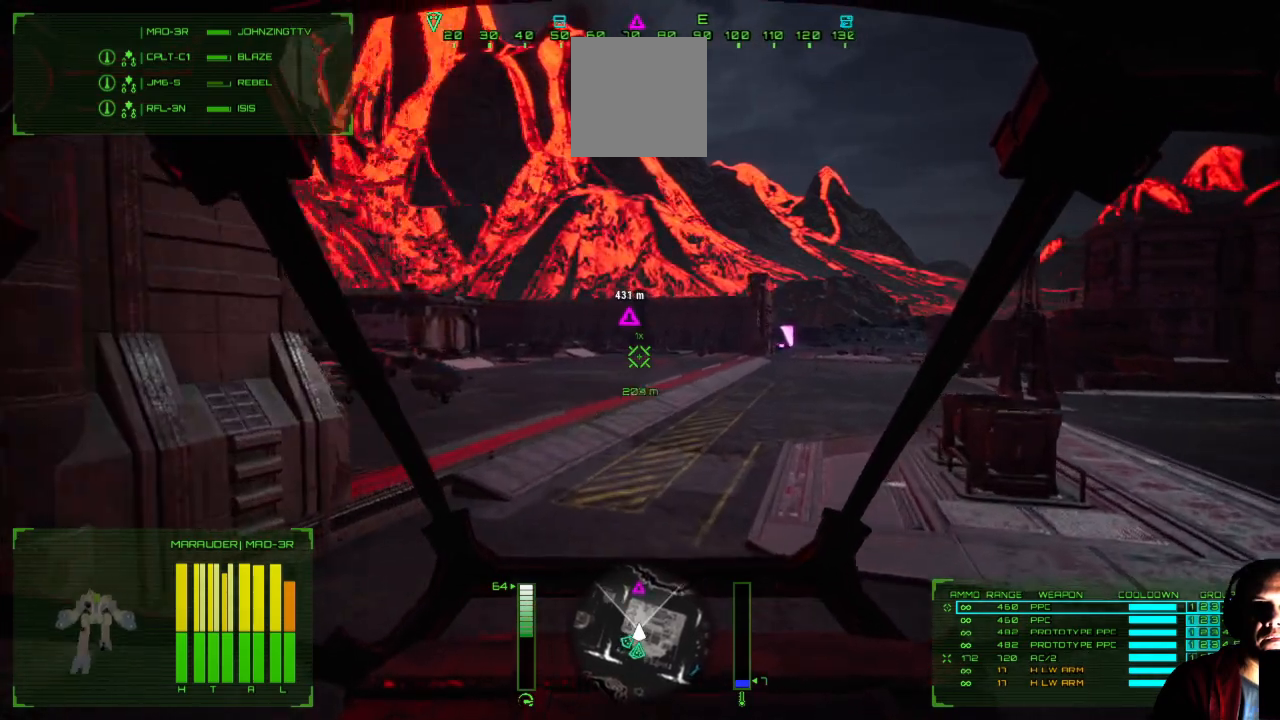
{"buttons": [], "left_stick": "up", "right_stick": "left", "events": [[217, "right_stick", "left"]]}
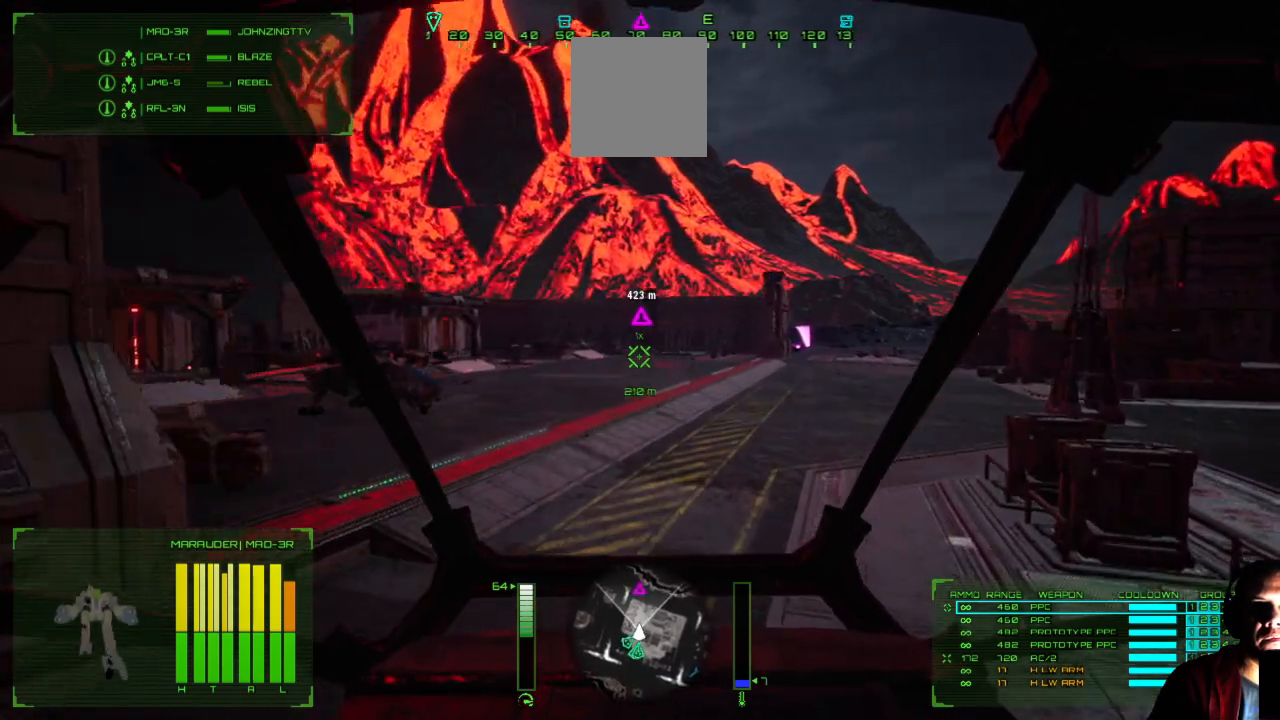
{"buttons": [], "left_stick": "up", "right_stick": "center", "events": [[500, "right_stick", "center"]]}
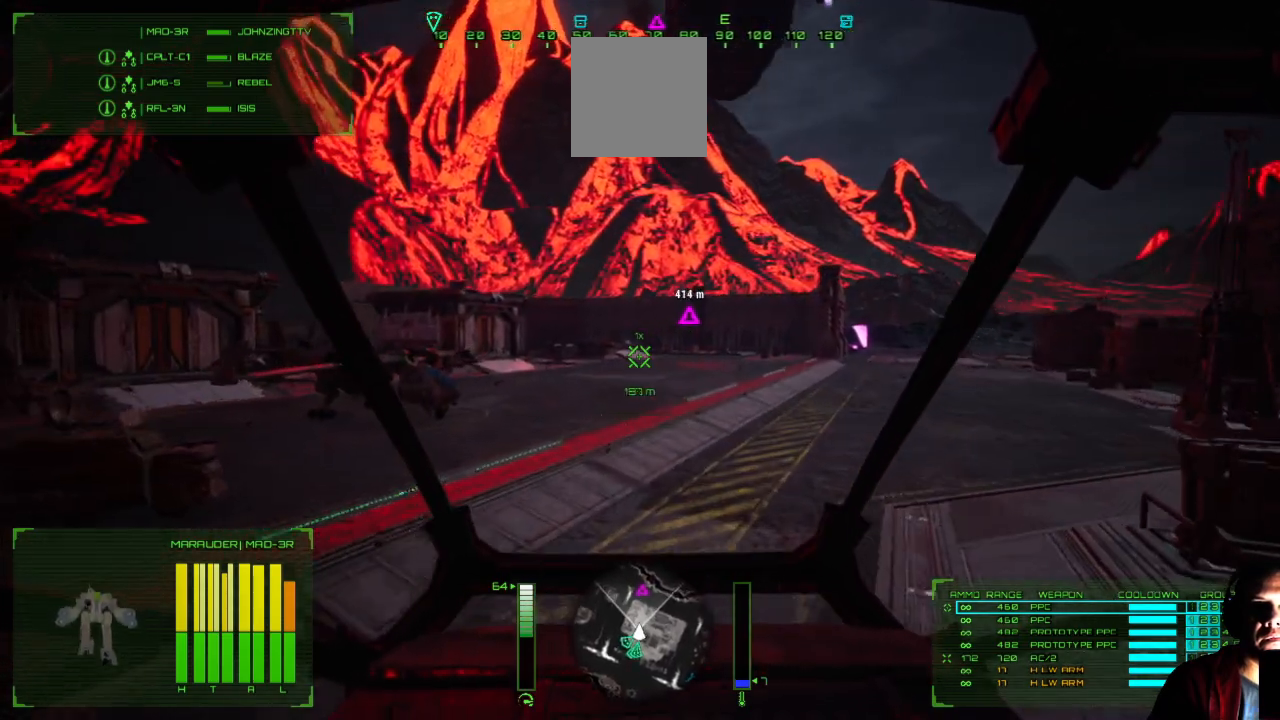
{"buttons": [], "left_stick": "up", "right_stick": "center", "events": []}
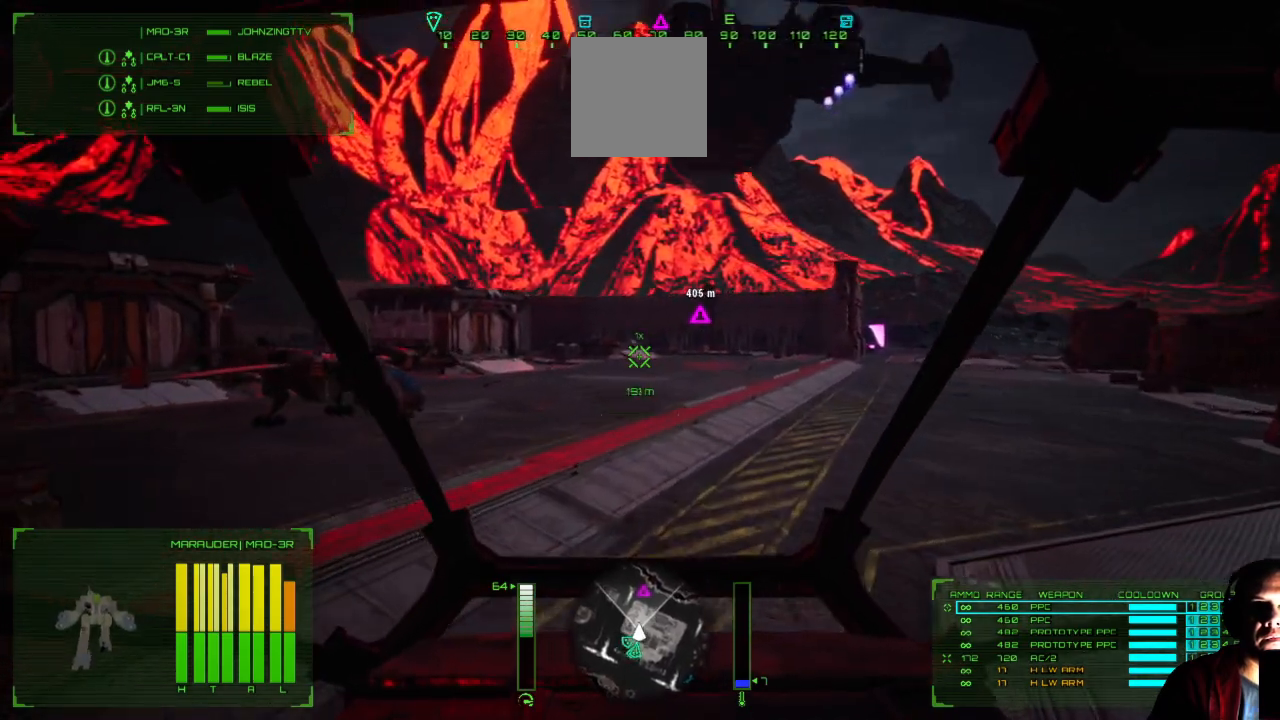
{"buttons": [], "left_stick": "up", "right_stick": "center", "events": []}
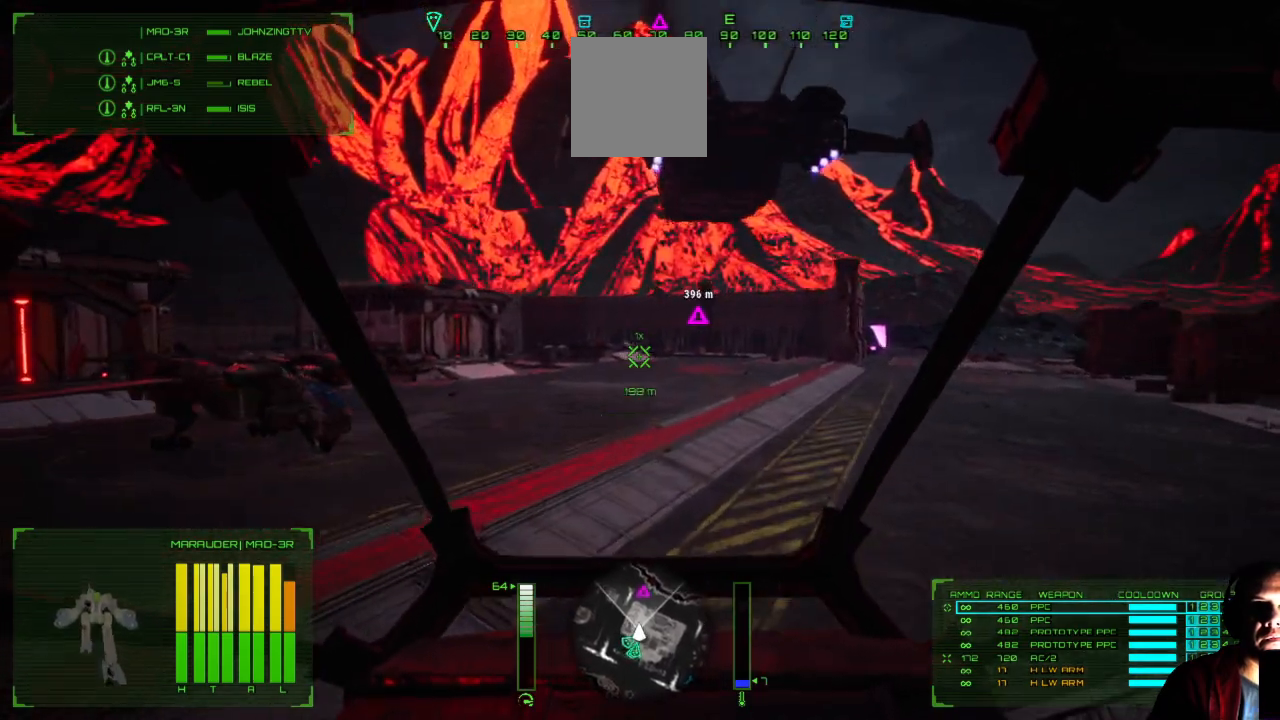
{"buttons": [], "left_stick": "up", "right_stick": "center", "events": []}
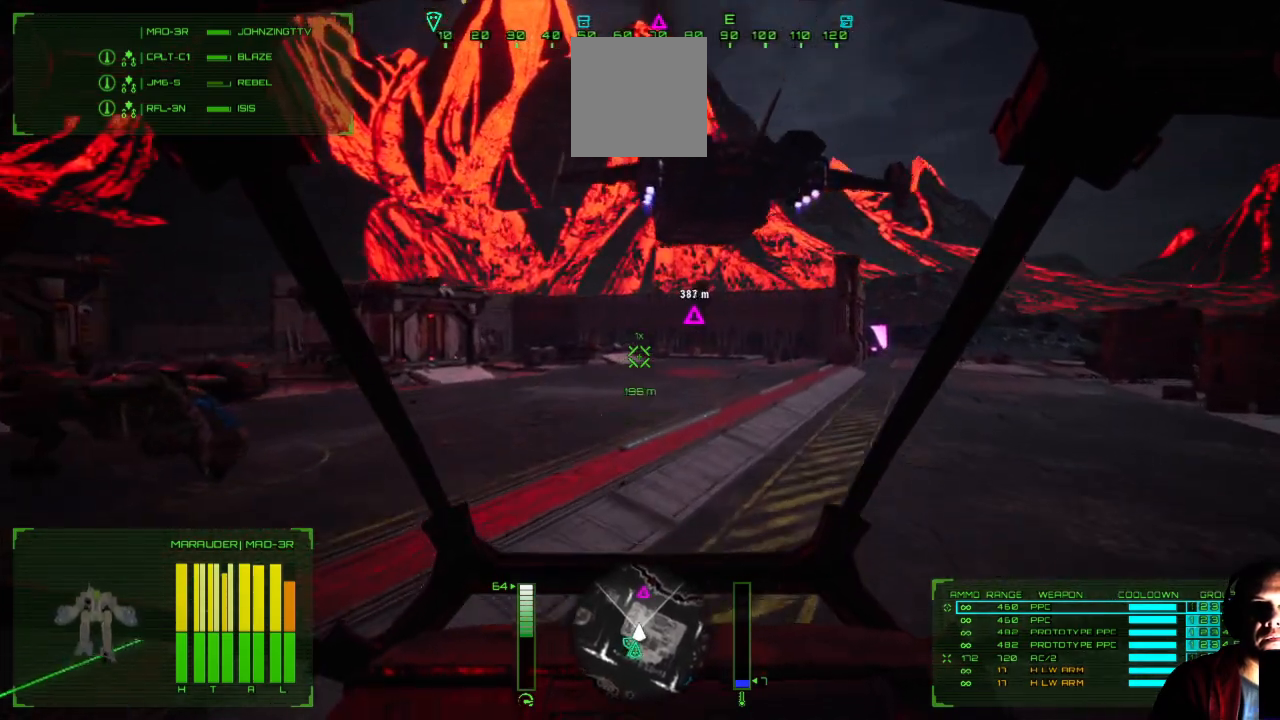
{"buttons": [], "left_stick": "up", "right_stick": "right", "events": [[117, "right_stick", "right"]]}
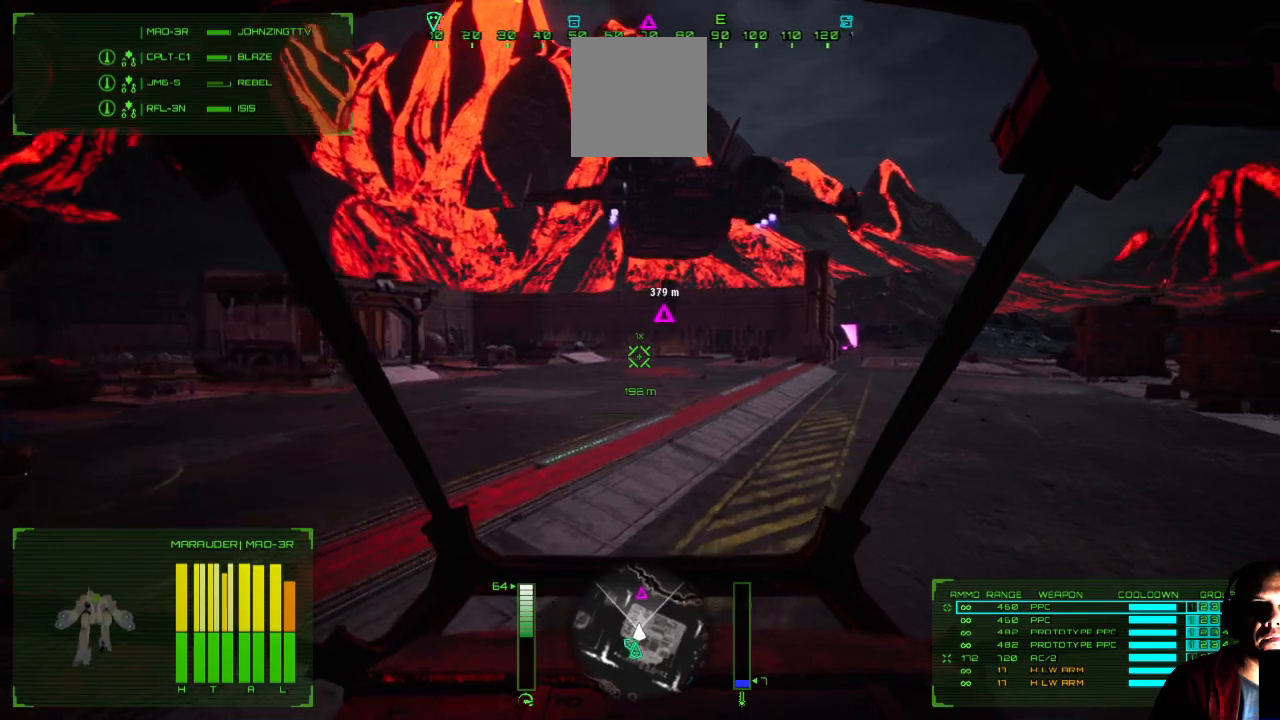
{"buttons": [], "left_stick": "up", "right_stick": "center", "events": [[350, "right_stick", "center"]]}
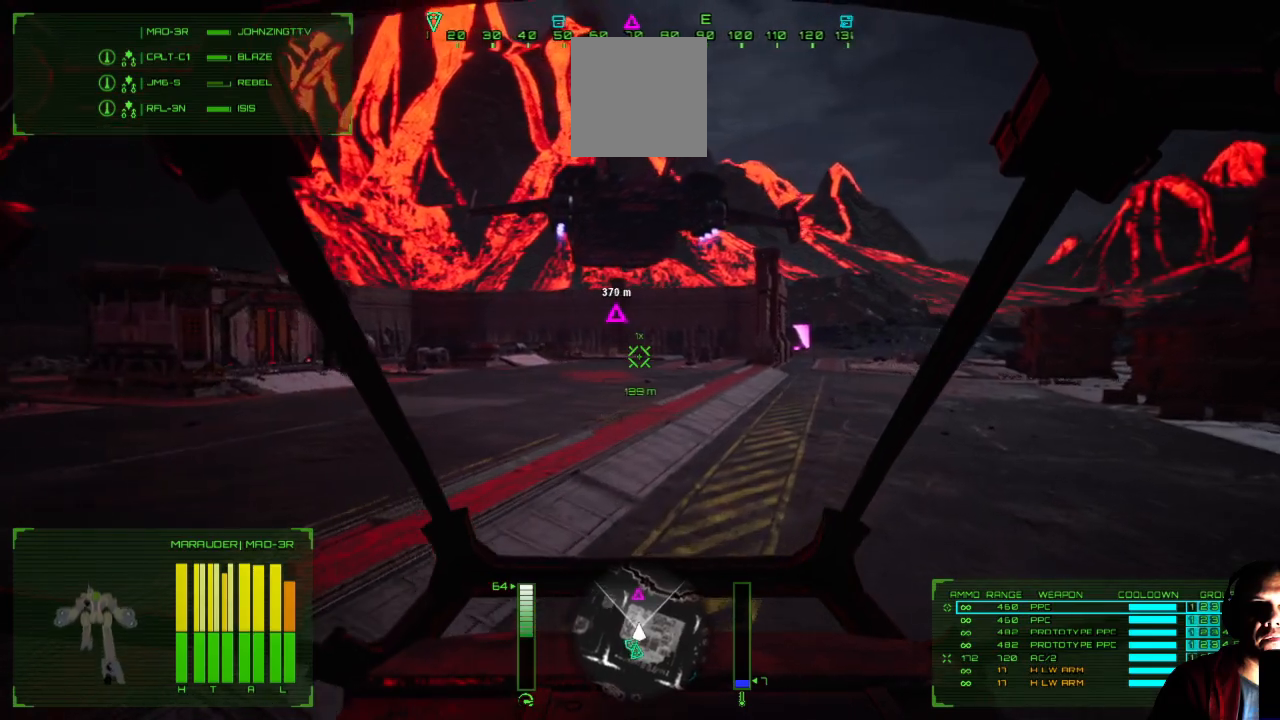
{"buttons": [], "left_stick": "up", "right_stick": "center", "events": []}
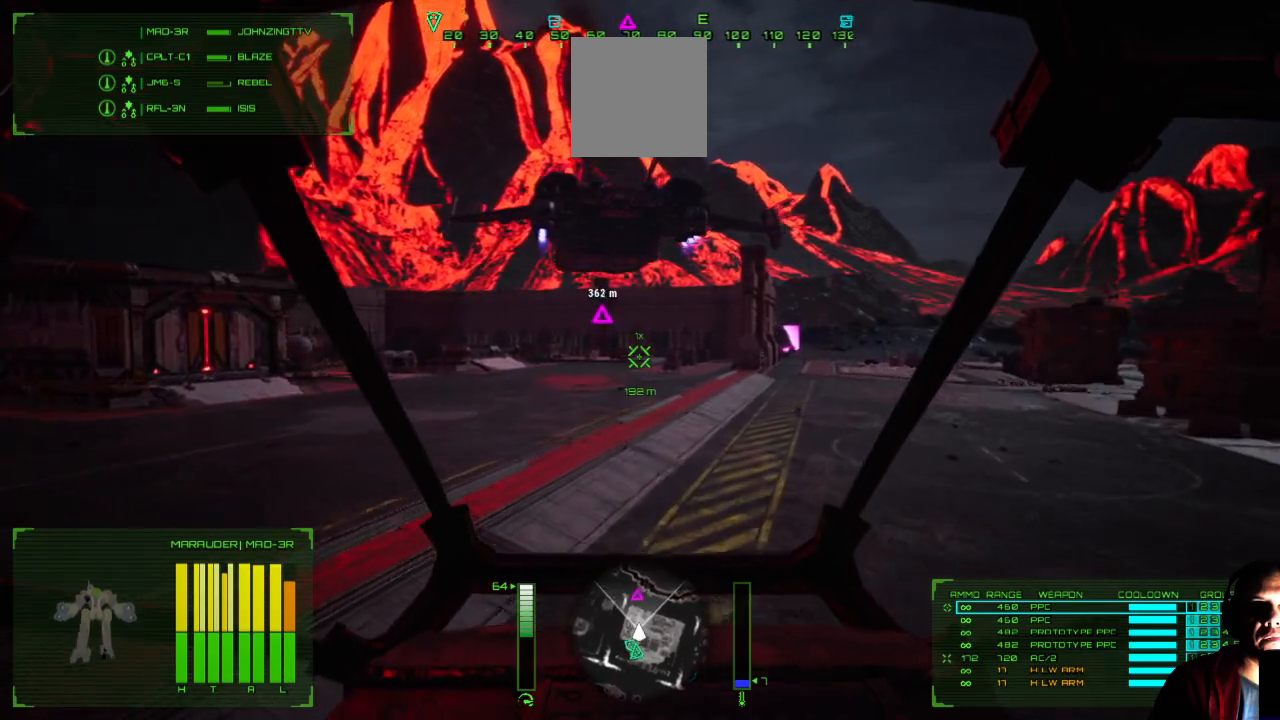
{"buttons": [], "left_stick": "up", "right_stick": "center", "events": []}
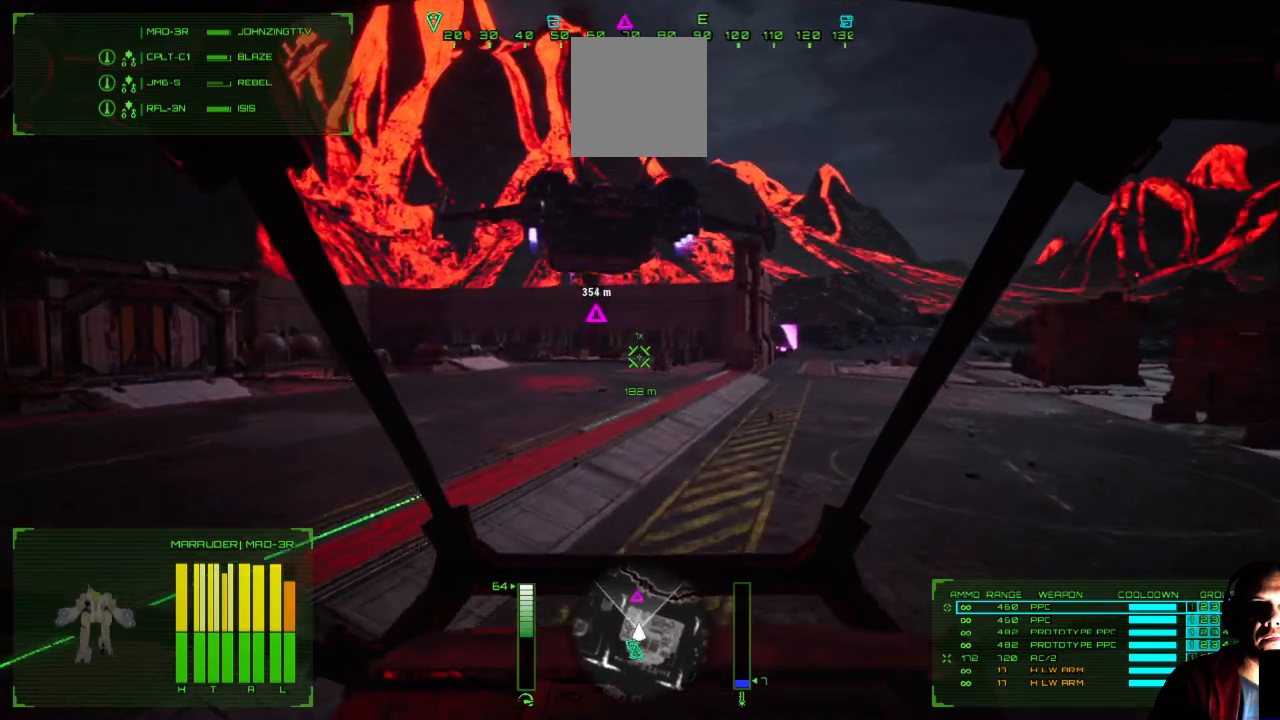
{"buttons": [], "left_stick": "up", "right_stick": "center", "events": []}
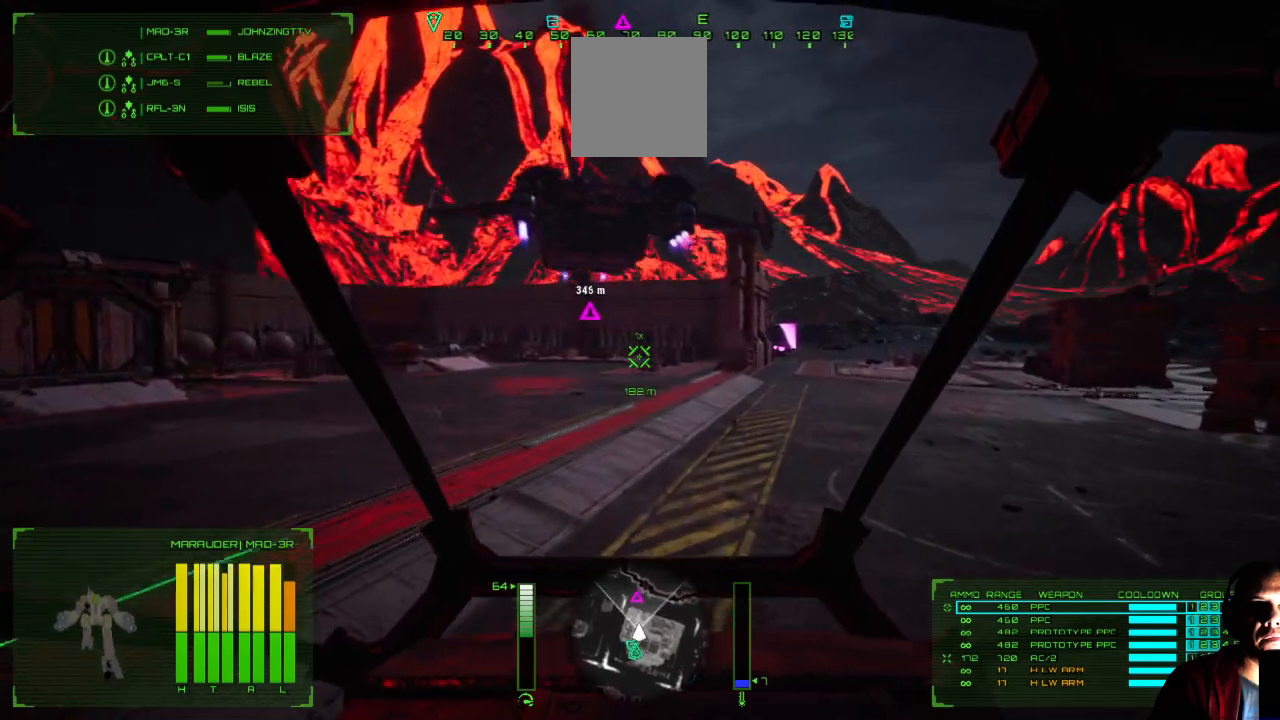
{"buttons": [], "left_stick": "up", "right_stick": "up", "events": [[283, "right_stick", "up"]]}
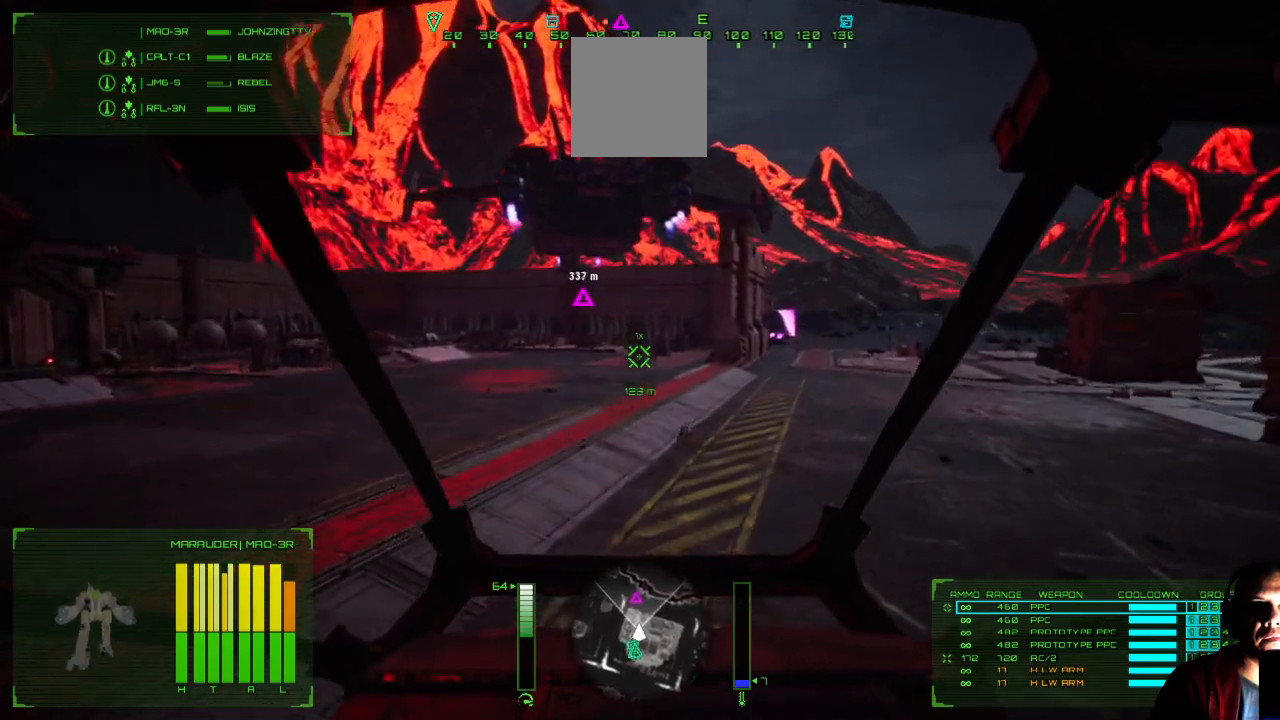
{"buttons": ["R2"], "left_stick": "up-right", "right_stick": "up-left", "events": [[33, "right_stick", "up-left"], [383, "left_stick", "up-right"], [483, "R2", "down"]]}
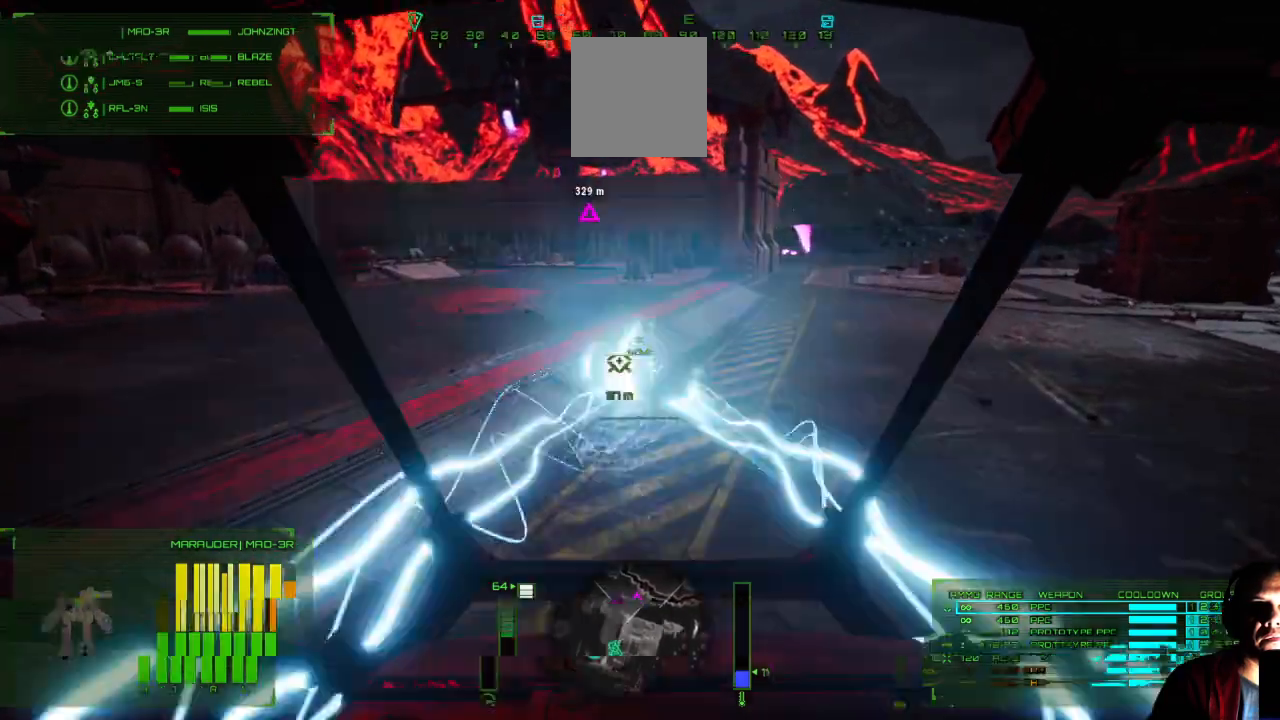
{"buttons": [], "left_stick": "up-right", "right_stick": "center", "events": [[133, "R2", "up"], [133, "right_stick", "center"]]}
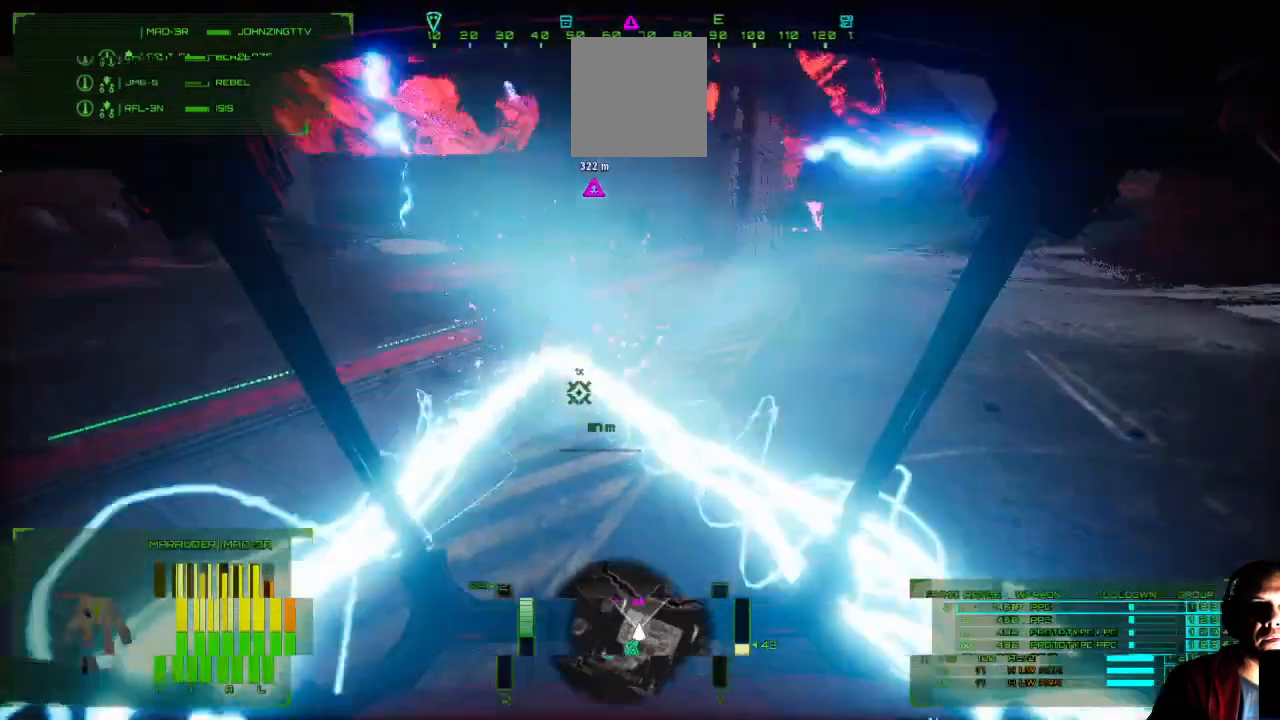
{"buttons": [], "left_stick": "up-right", "right_stick": "center", "events": []}
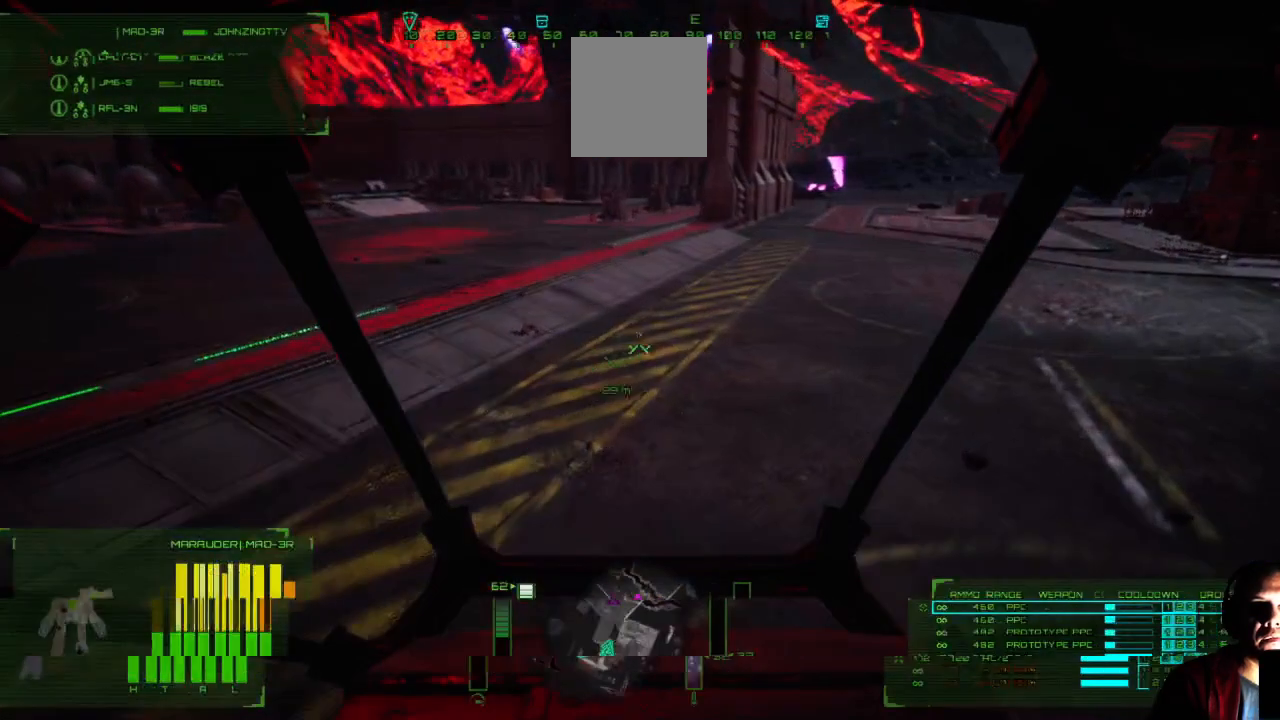
{"buttons": [], "left_stick": "up-right", "right_stick": "down-right", "events": [[333, "right_stick", "down-right"]]}
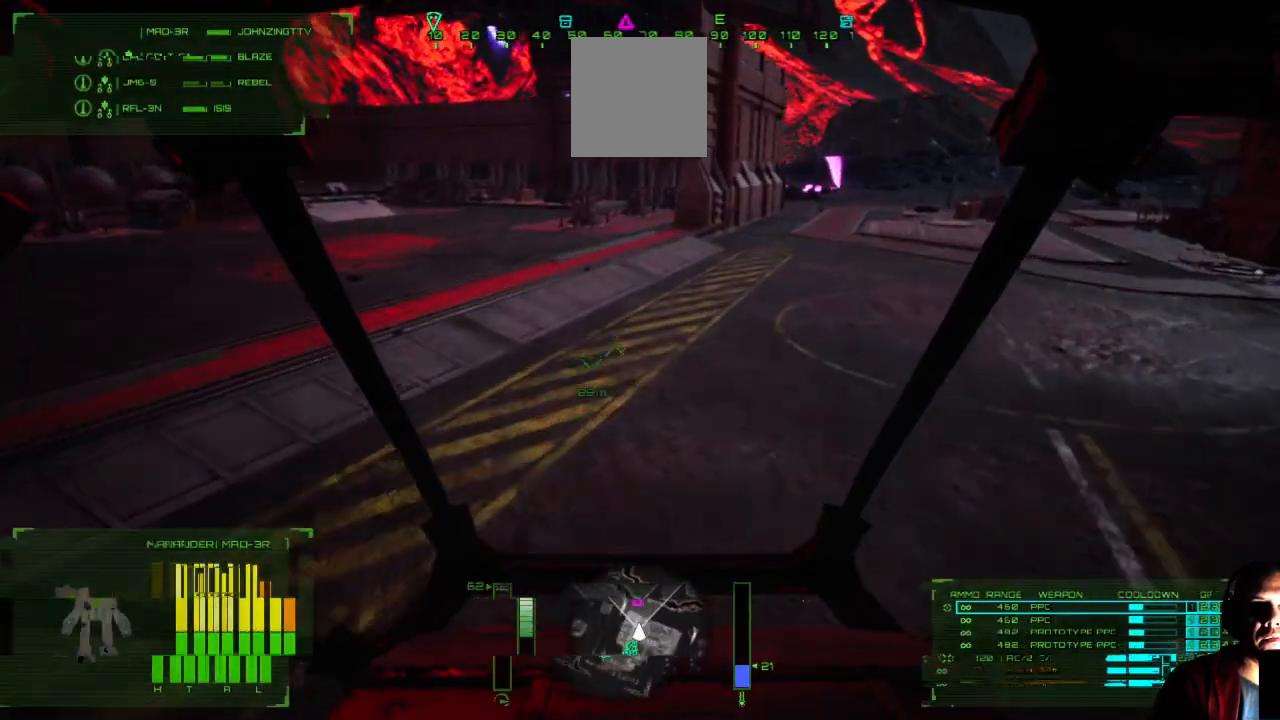
{"buttons": [], "left_stick": "up-right", "right_stick": "down", "events": [[333, "right_stick", "down"]]}
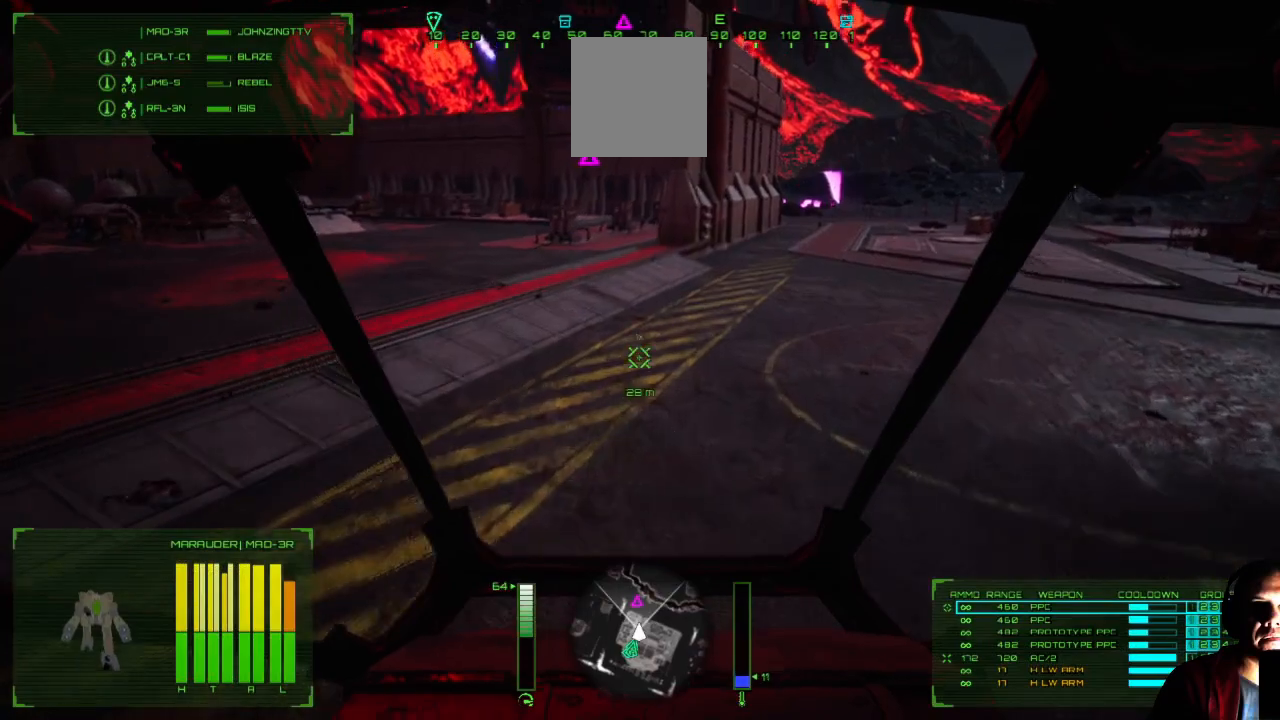
{"buttons": [], "left_stick": "up-right", "right_stick": "down", "events": []}
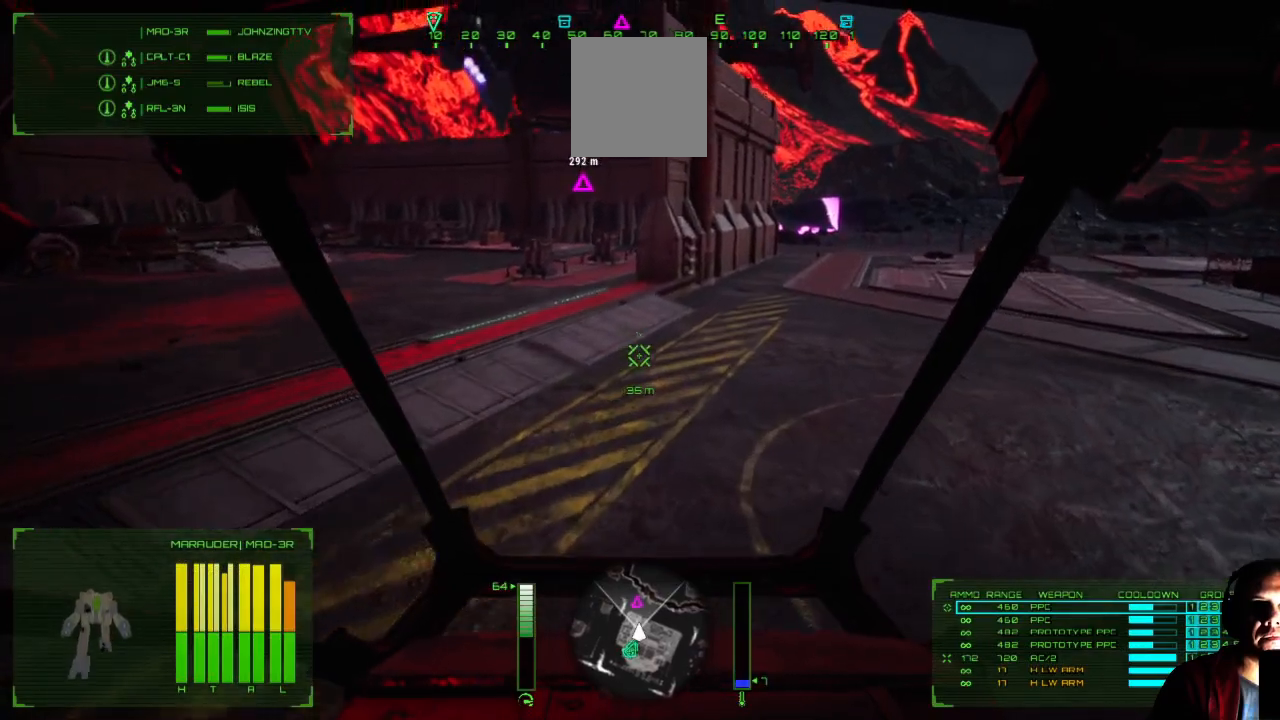
{"buttons": [], "left_stick": "up-right", "right_stick": "down", "events": []}
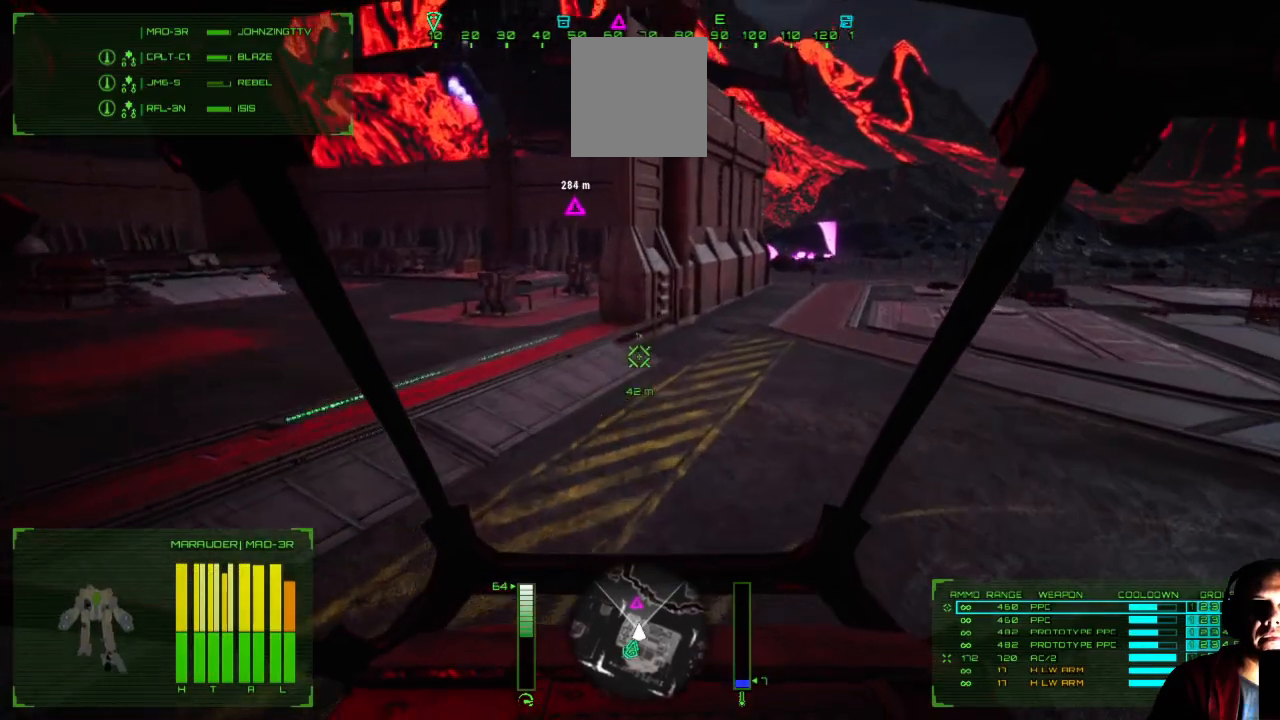
{"buttons": [], "left_stick": "up-right", "right_stick": "down-right", "events": [[150, "right_stick", "down-right"]]}
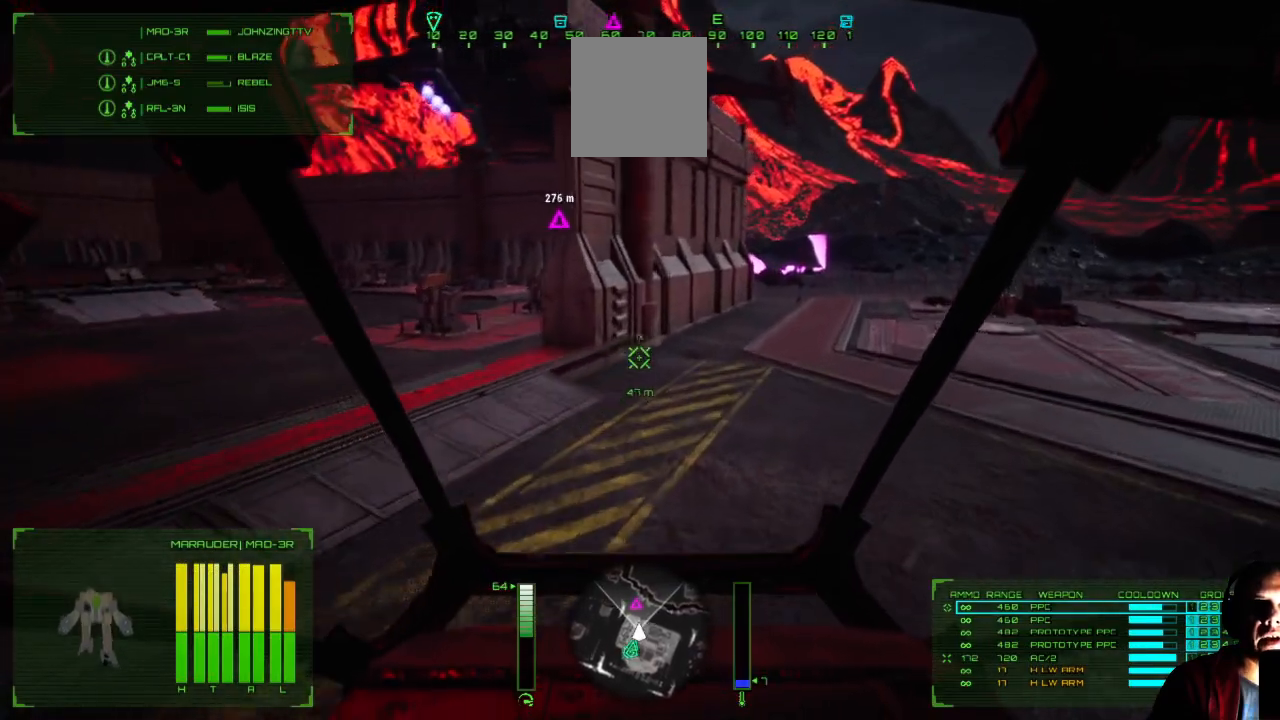
{"buttons": [], "left_stick": "up-right", "right_stick": "center", "events": [[467, "right_stick", "center"]]}
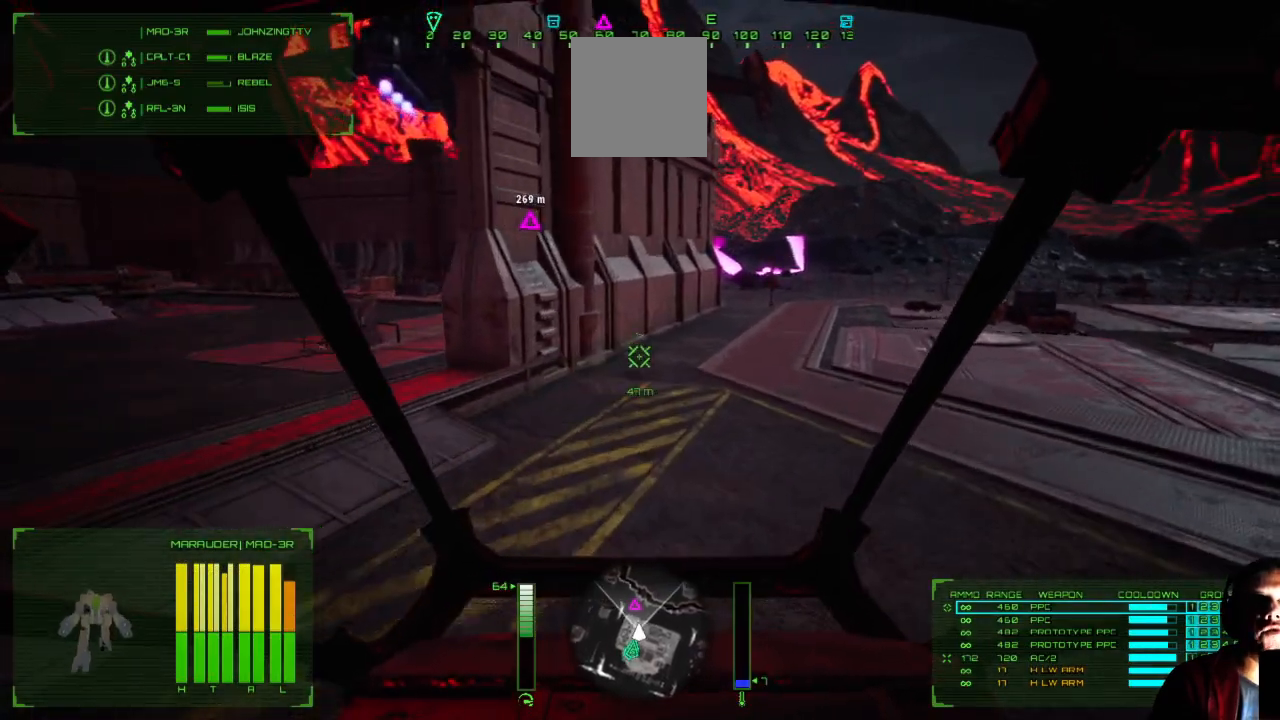
{"buttons": [], "left_stick": "up-right", "right_stick": "center", "events": []}